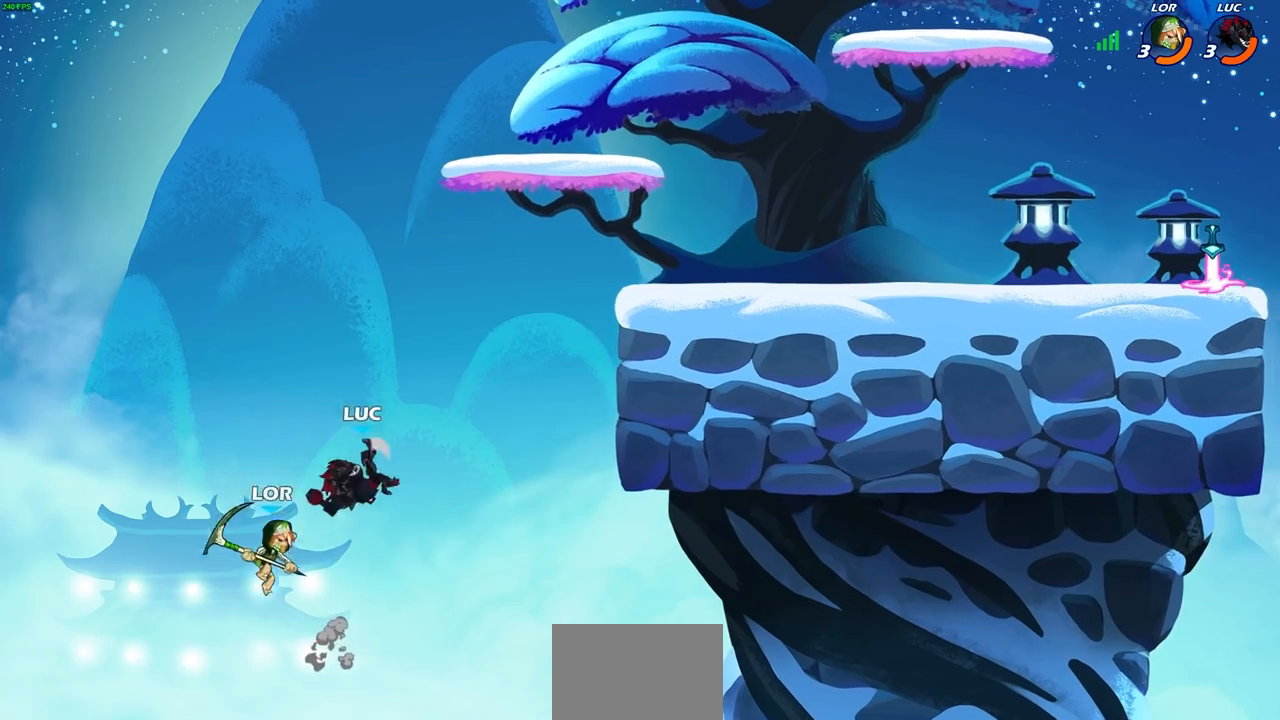
Gameplay with a controller (PlayStation layout); each line is a JSON object with the inputs held at the frame after it. "events" lists button and stick changes between this image and that frame as [ms after this image, input, new state], when the widget could be followed in between.
{"buttons": [], "left_stick": "right", "right_stick": "center", "events": [[233, "left_stick", "up-right"], [283, "left_stick", "right"]]}
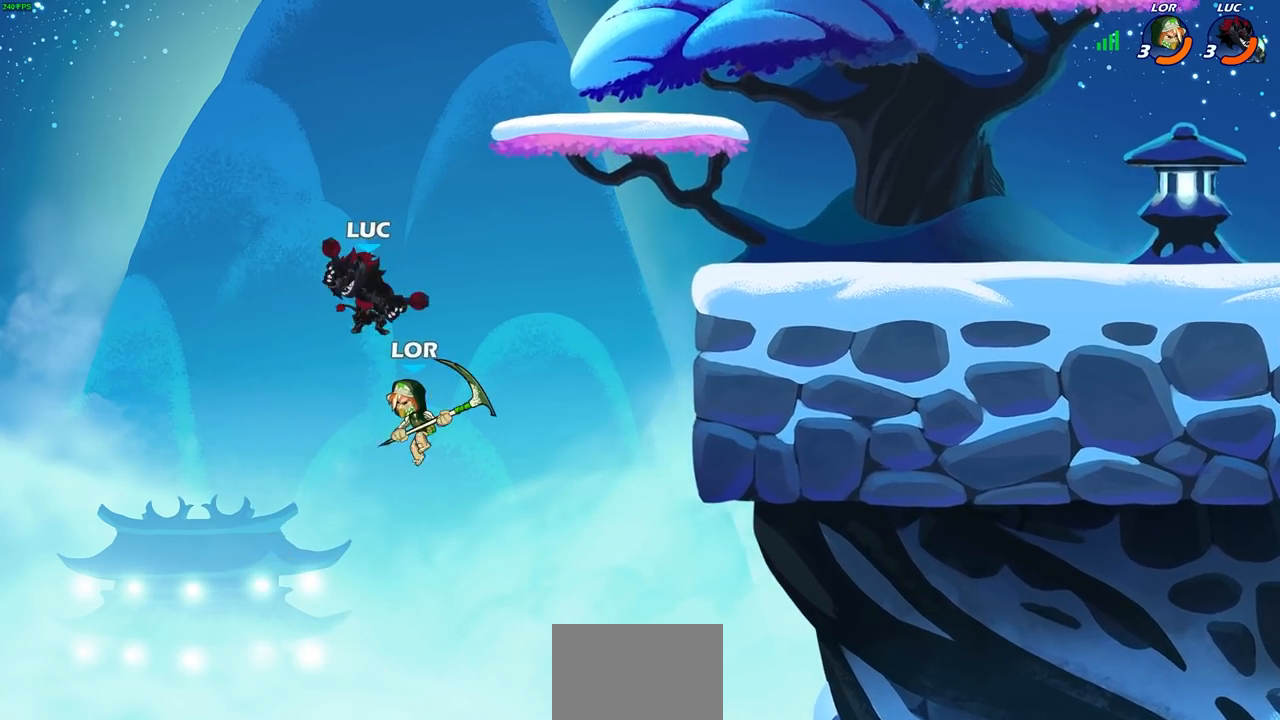
{"buttons": ["CROSS"], "left_stick": "up-left", "right_stick": "center", "events": [[417, "left_stick", "up-left"], [483, "CROSS", "down"]]}
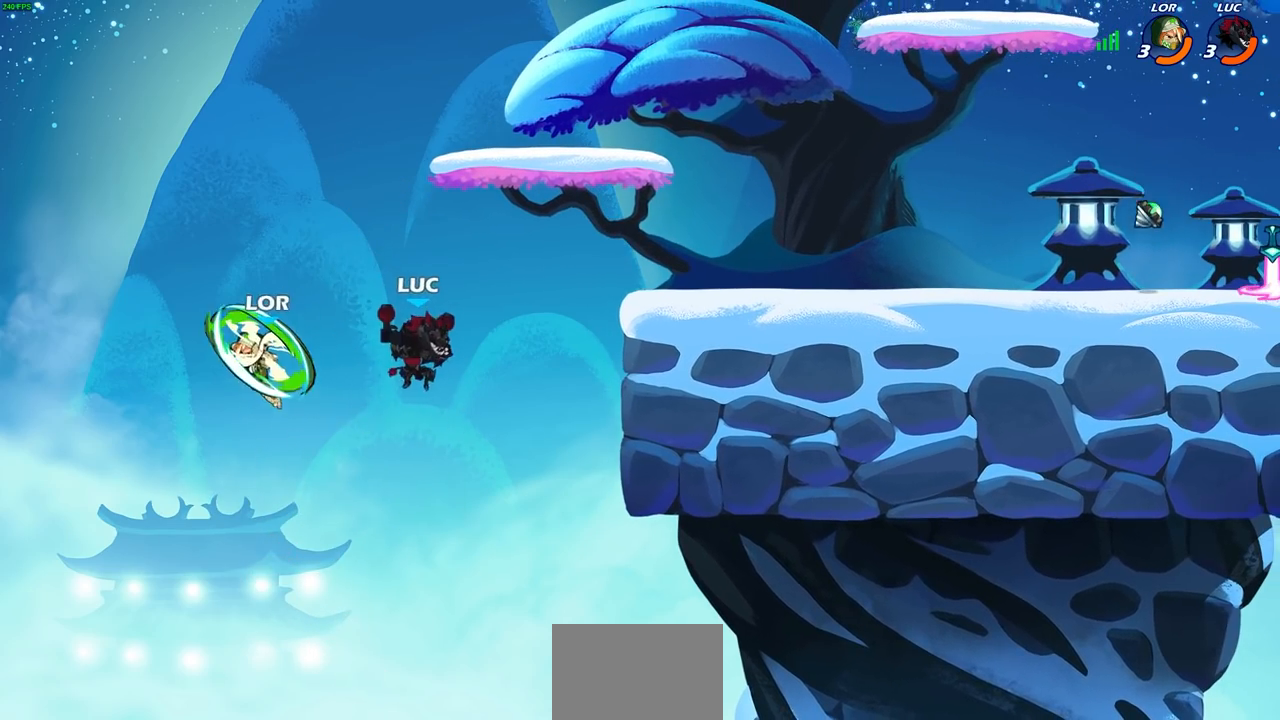
{"buttons": ["R2"], "left_stick": "up-right", "right_stick": "center", "events": [[17, "CROSS", "up"], [117, "CROSS", "down"], [117, "left_stick", "up-right"], [367, "CROSS", "up"], [417, "R2", "down"]]}
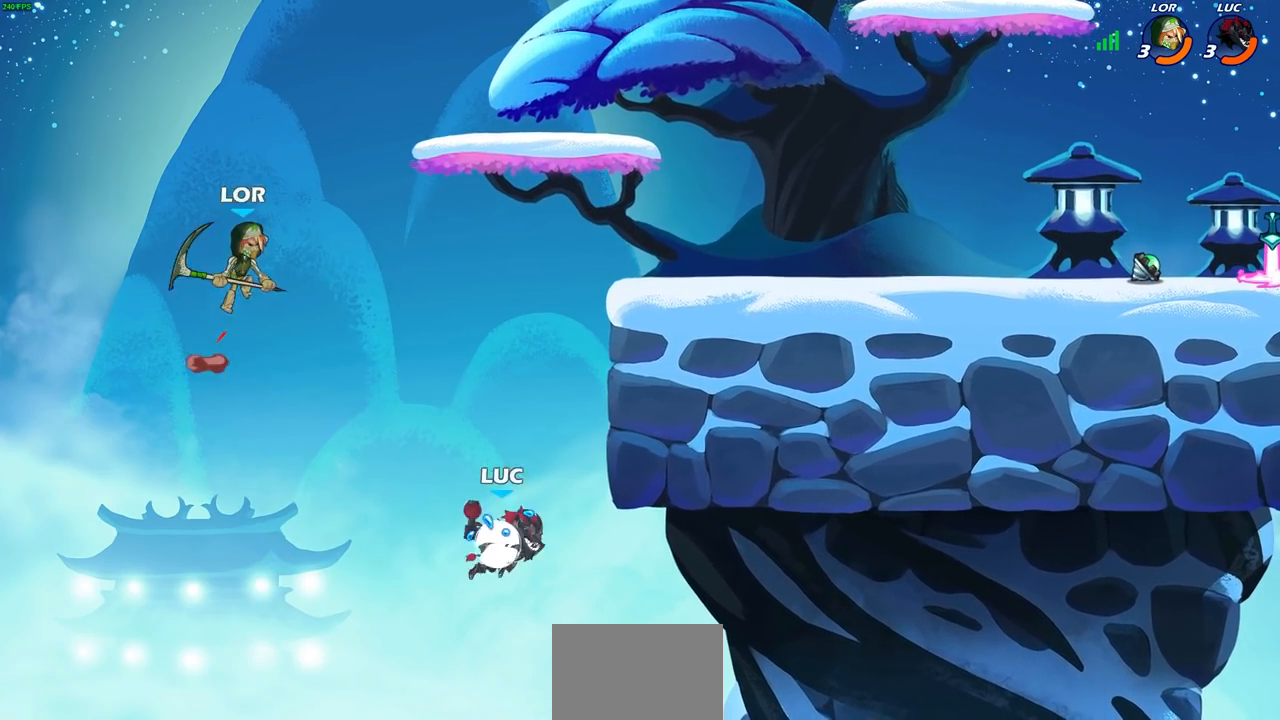
{"buttons": ["CIRCLE"], "left_stick": "up-right", "right_stick": "center", "events": [[317, "R2", "up"], [417, "CROSS", "down"], [450, "CIRCLE", "down"], [450, "CROSS", "up"]]}
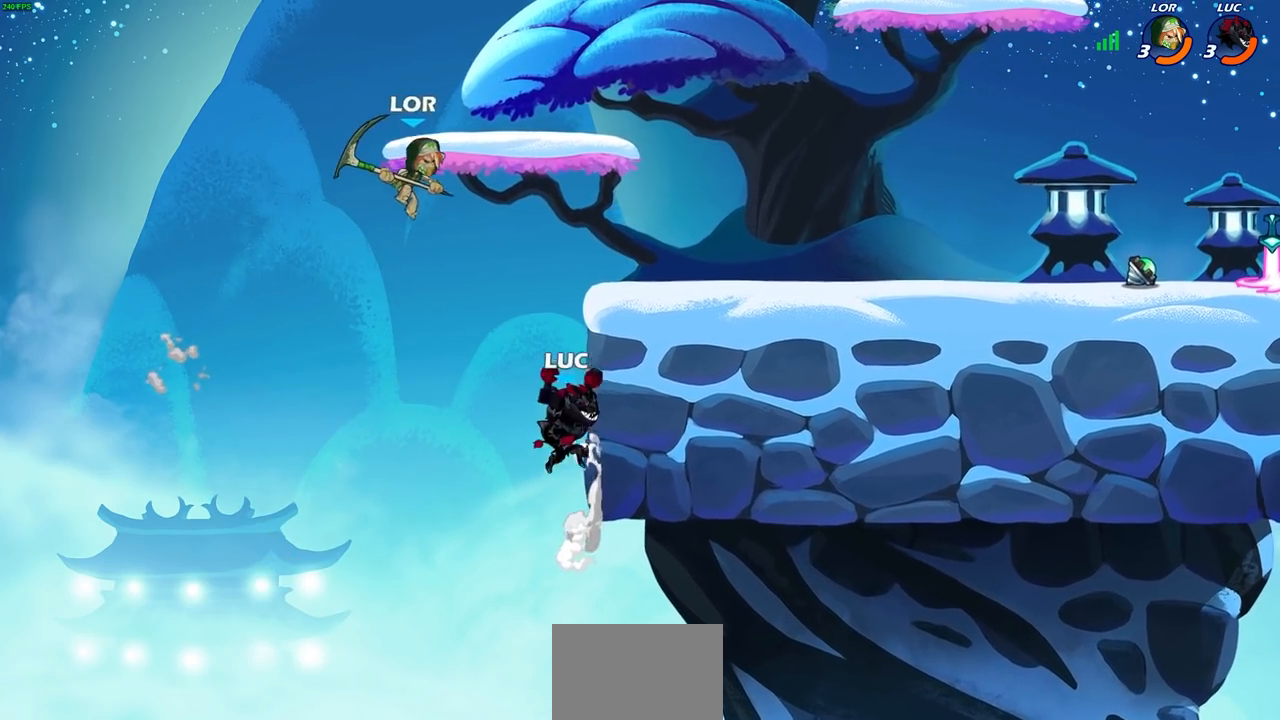
{"buttons": [], "left_stick": "right", "right_stick": "center", "events": [[50, "CIRCLE", "up"], [383, "left_stick", "right"]]}
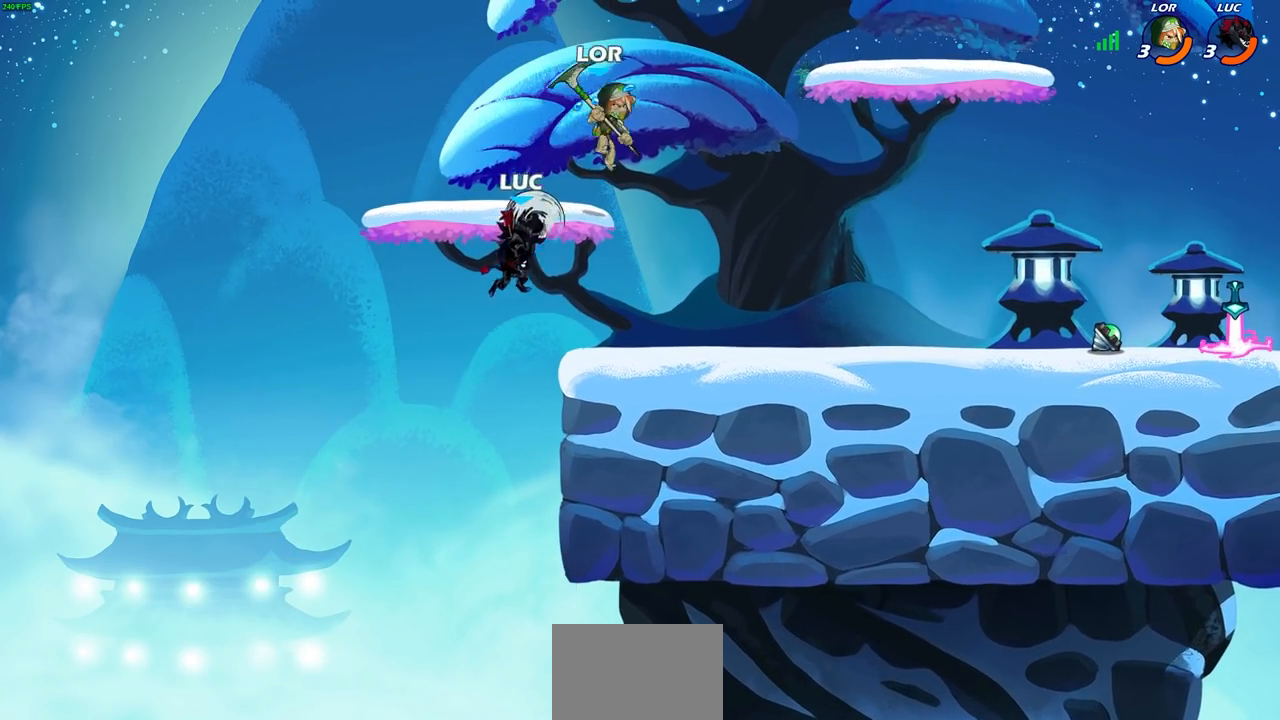
{"buttons": [], "left_stick": "center", "right_stick": "center", "events": [[500, "left_stick", "center"]]}
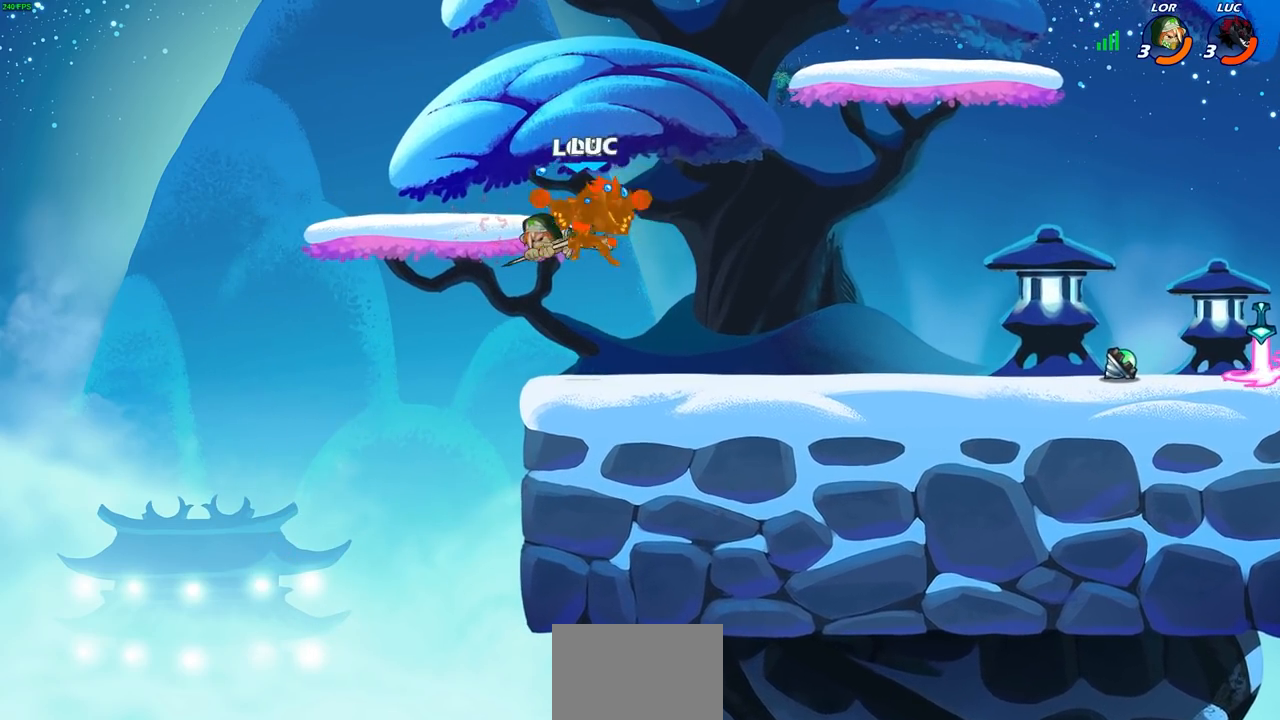
{"buttons": [], "left_stick": "right", "right_stick": "center", "events": [[183, "left_stick", "right"]]}
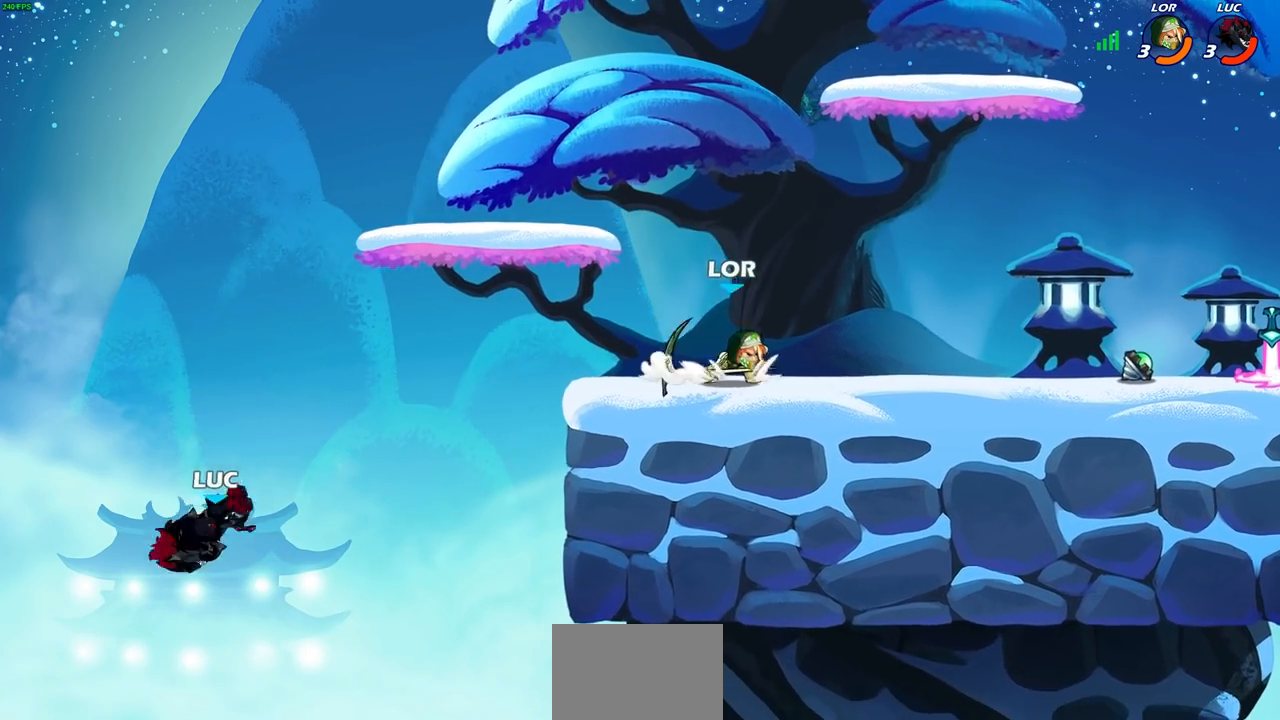
{"buttons": ["CROSS"], "left_stick": "right", "right_stick": "center", "events": [[183, "CROSS", "down"], [333, "CROSS", "up"], [433, "CROSS", "down"]]}
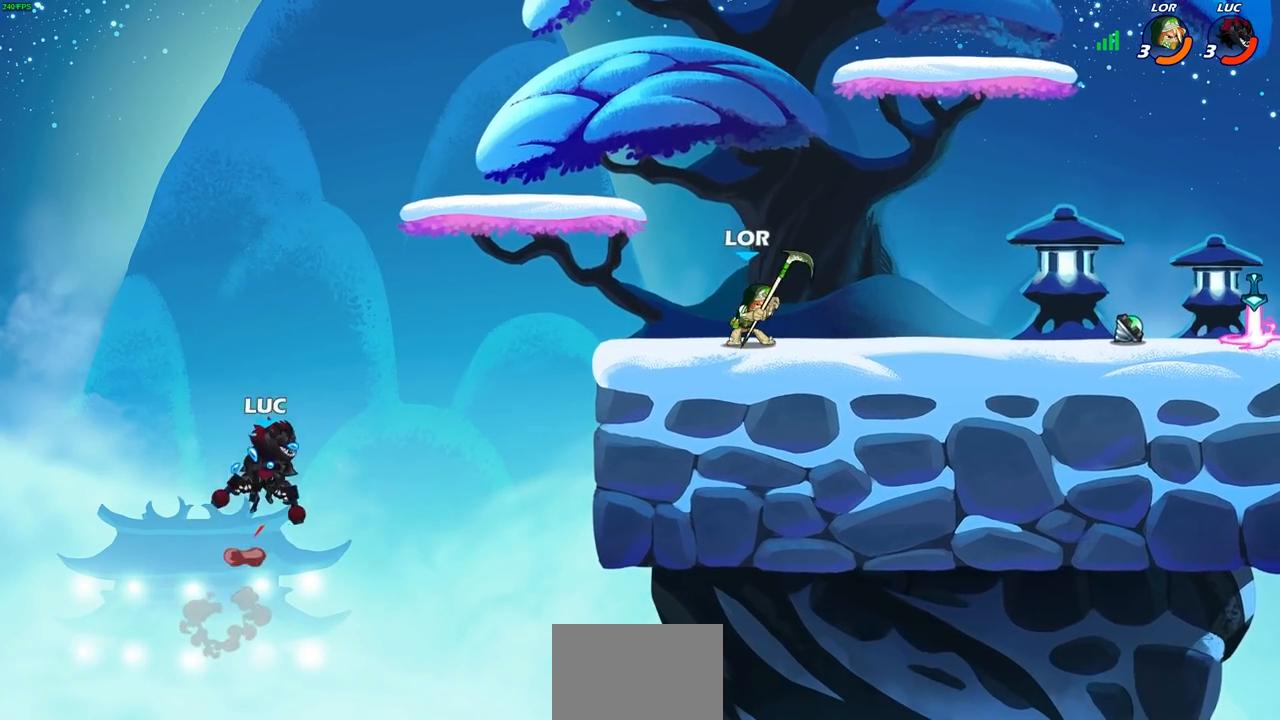
{"buttons": [], "left_stick": "right", "right_stick": "center", "events": [[200, "CROSS", "up"], [333, "left_stick", "down-right"], [467, "left_stick", "right"]]}
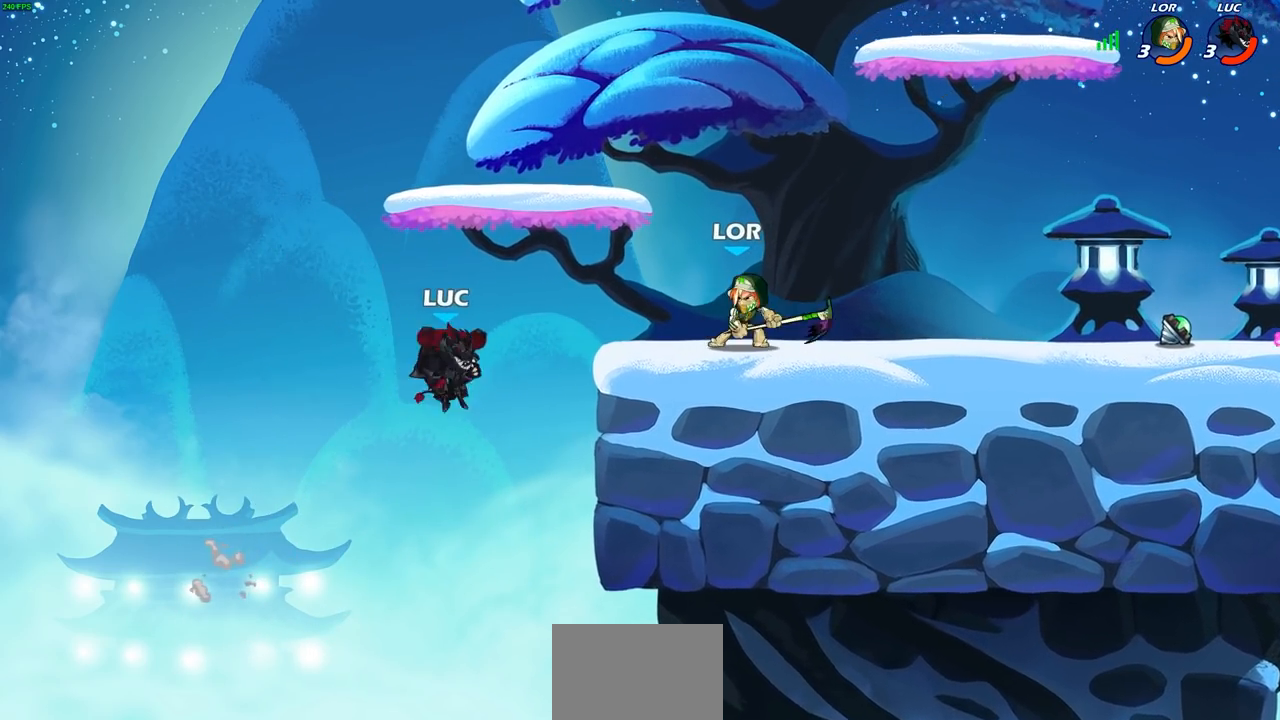
{"buttons": [], "left_stick": "right", "right_stick": "center", "events": [[150, "R2", "down"], [433, "R2", "up"]]}
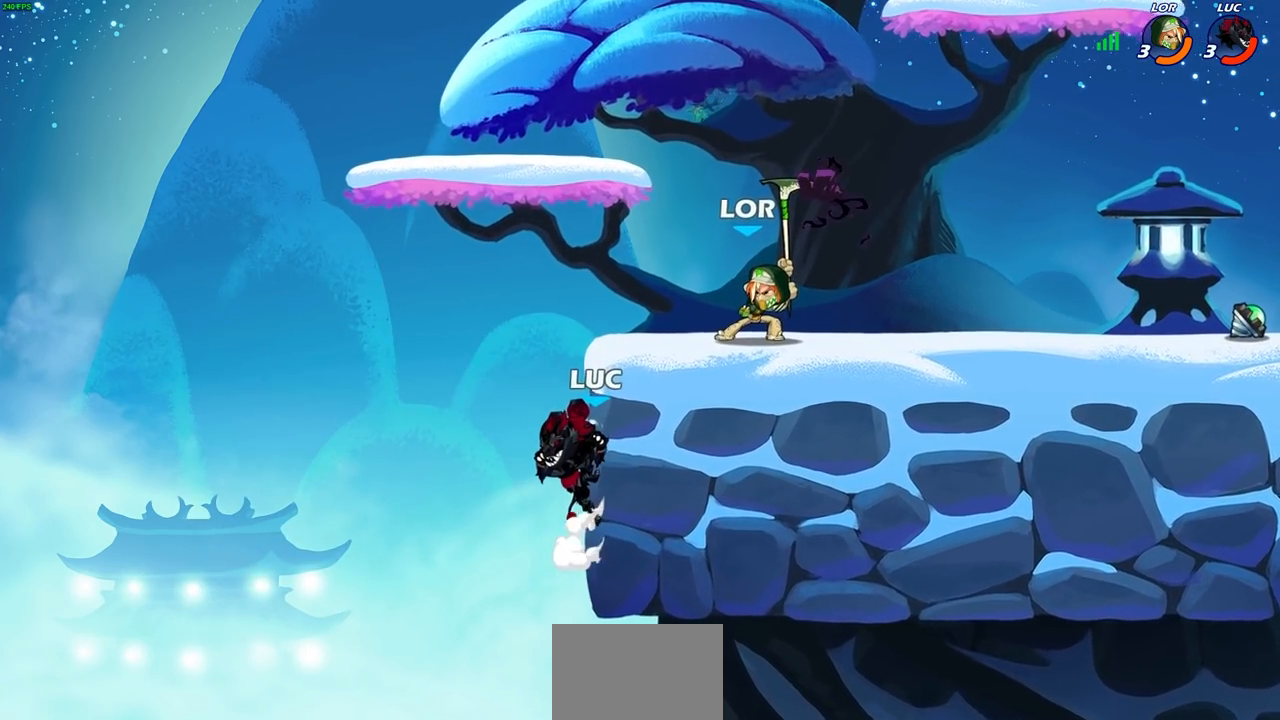
{"buttons": [], "left_stick": "right", "right_stick": "center", "events": [[333, "CROSS", "down"], [400, "CROSS", "up"]]}
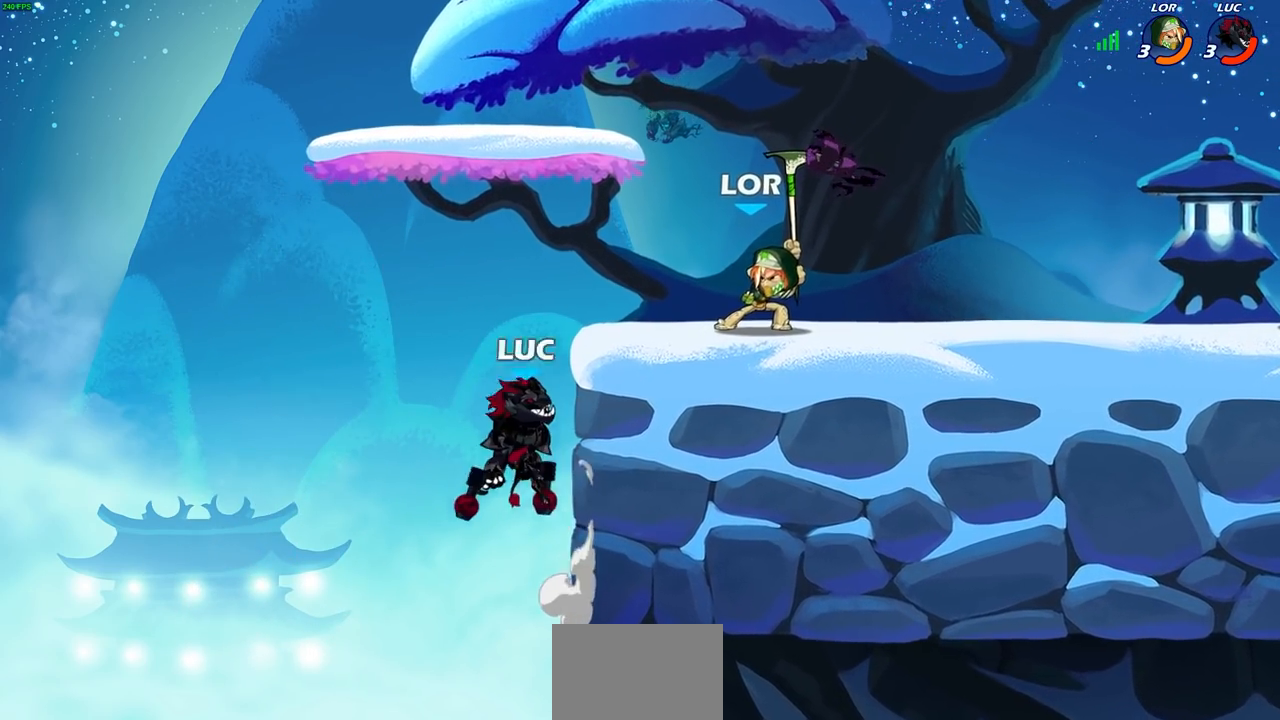
{"buttons": ["SQUARE"], "left_stick": "right", "right_stick": "down-left", "events": [[33, "left_stick", "down-left"], [233, "left_stick", "right"], [283, "CROSS", "down"], [433, "SQUARE", "down"], [467, "right_stick", "down-left"], [500, "CROSS", "up"]]}
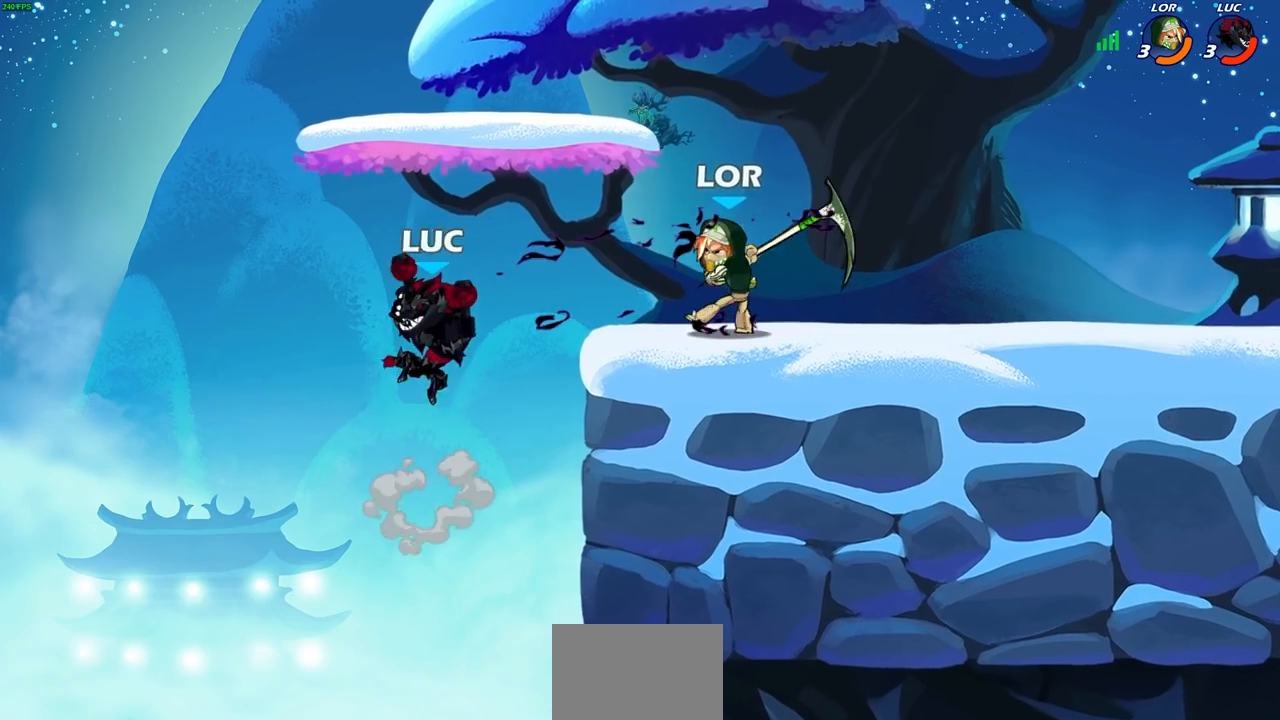
{"buttons": [], "left_stick": "right", "right_stick": "center", "events": [[33, "SQUARE", "up"], [33, "right_stick", "center"], [350, "left_stick", "center"], [467, "left_stick", "right"]]}
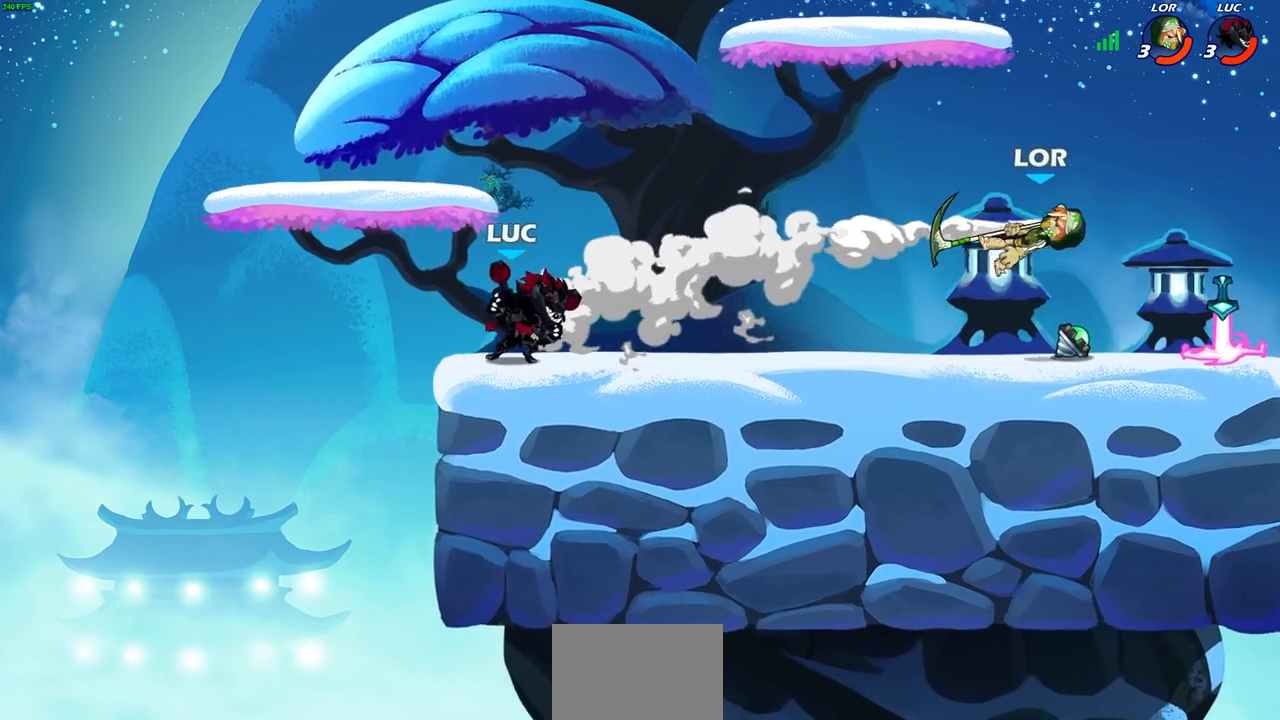
{"buttons": [], "left_stick": "center", "right_stick": "center", "events": [[333, "left_stick", "center"]]}
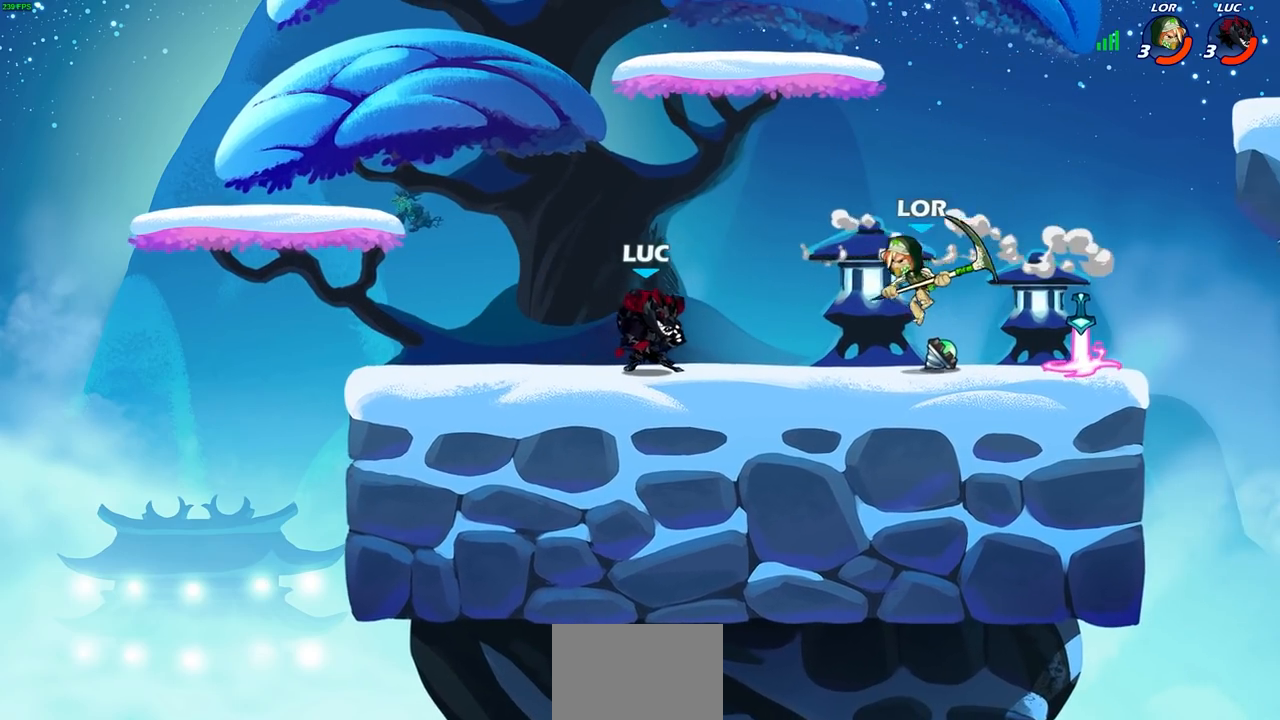
{"buttons": ["CIRCLE", "R2"], "left_stick": "center", "right_stick": "center", "events": [[383, "left_stick", "right"], [450, "R2", "down"], [483, "CIRCLE", "down"], [483, "left_stick", "center"]]}
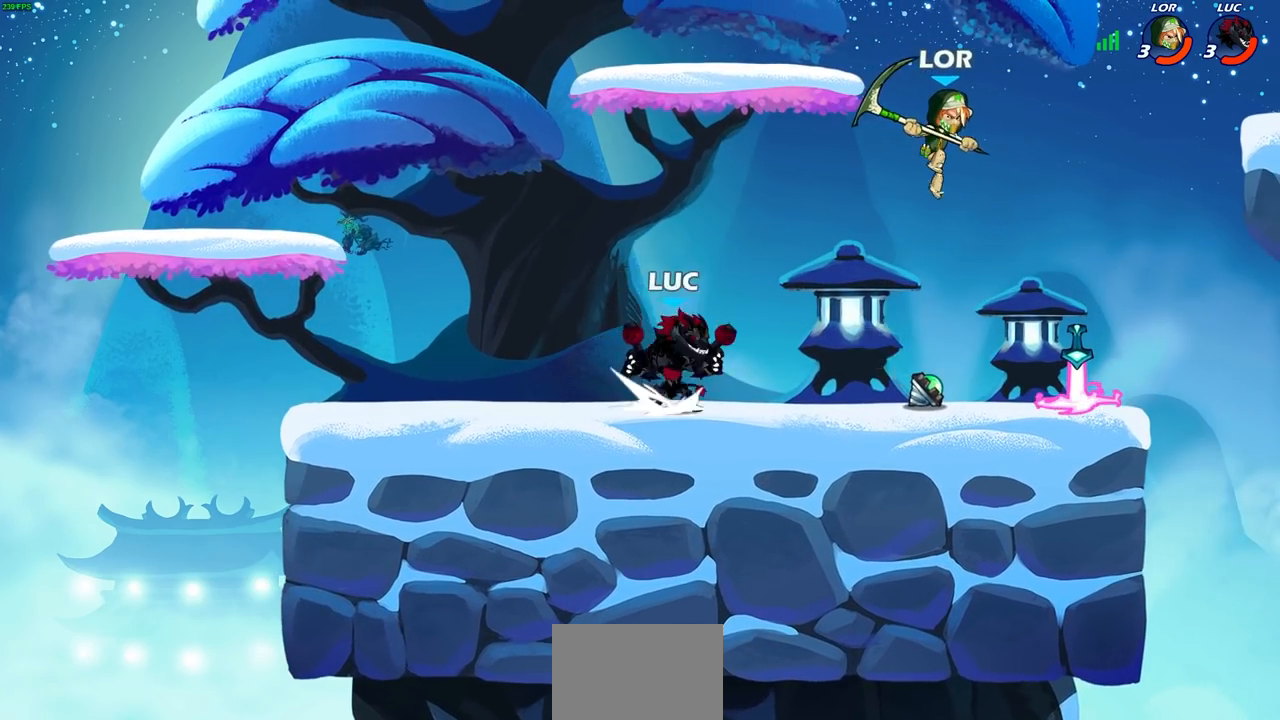
{"buttons": [], "left_stick": "center", "right_stick": "center", "events": [[33, "CIRCLE", "up"], [33, "R2", "up"], [183, "left_stick", "right"], [300, "left_stick", "center"]]}
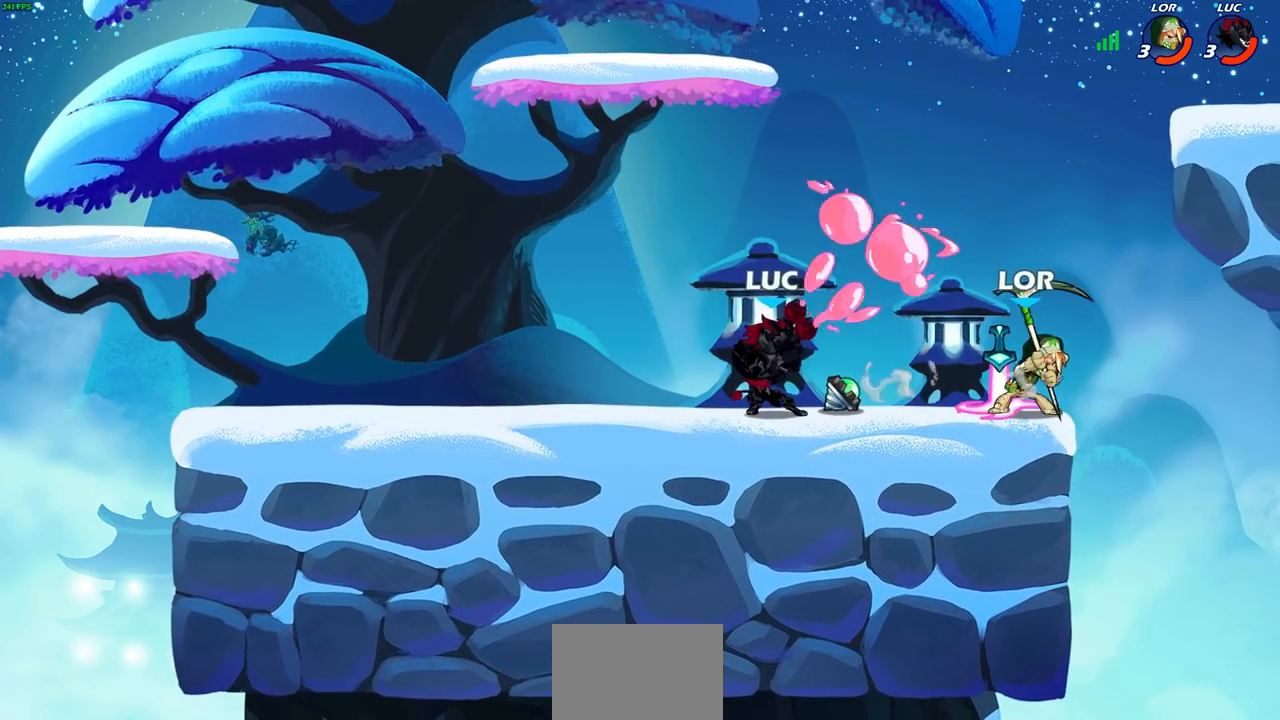
{"buttons": [], "left_stick": "center", "right_stick": "center", "events": []}
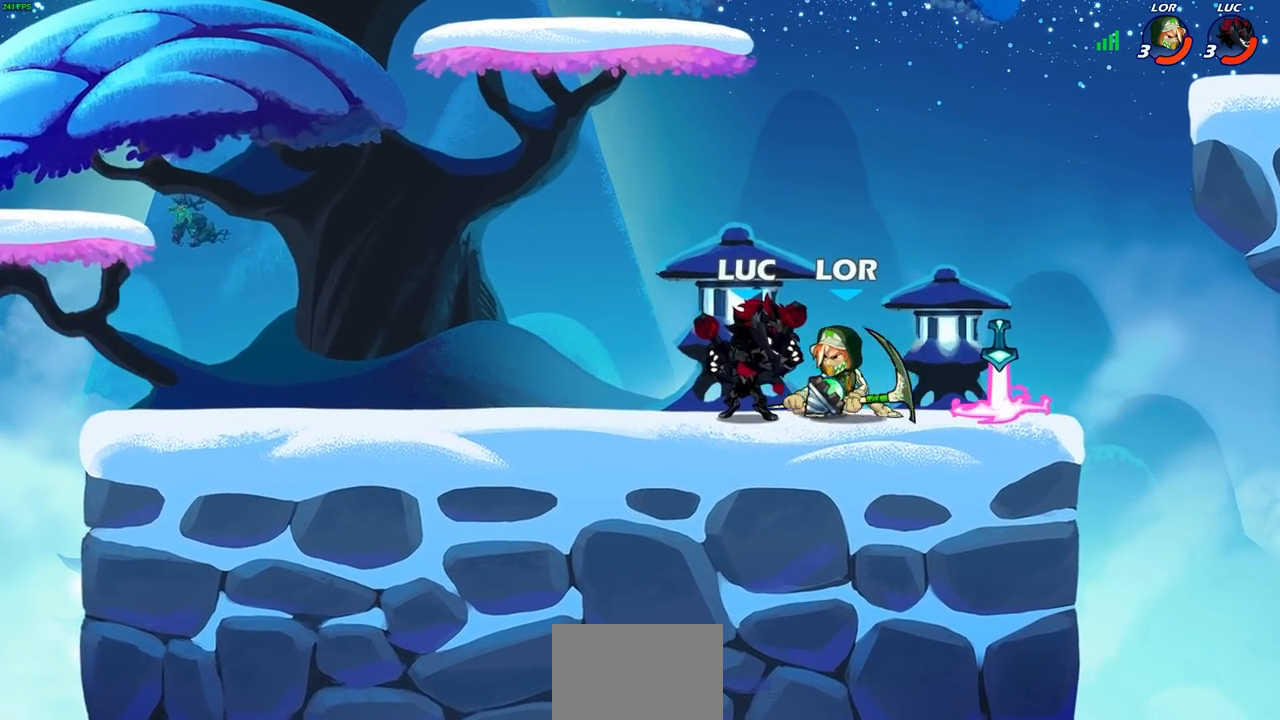
{"buttons": ["CROSS", "SQUARE"], "left_stick": "down", "right_stick": "center", "events": [[83, "R2", "down"], [133, "R1", "down"], [333, "R1", "up"], [417, "R2", "up"], [417, "left_stick", "down"], [433, "CROSS", "down"], [483, "SQUARE", "down"]]}
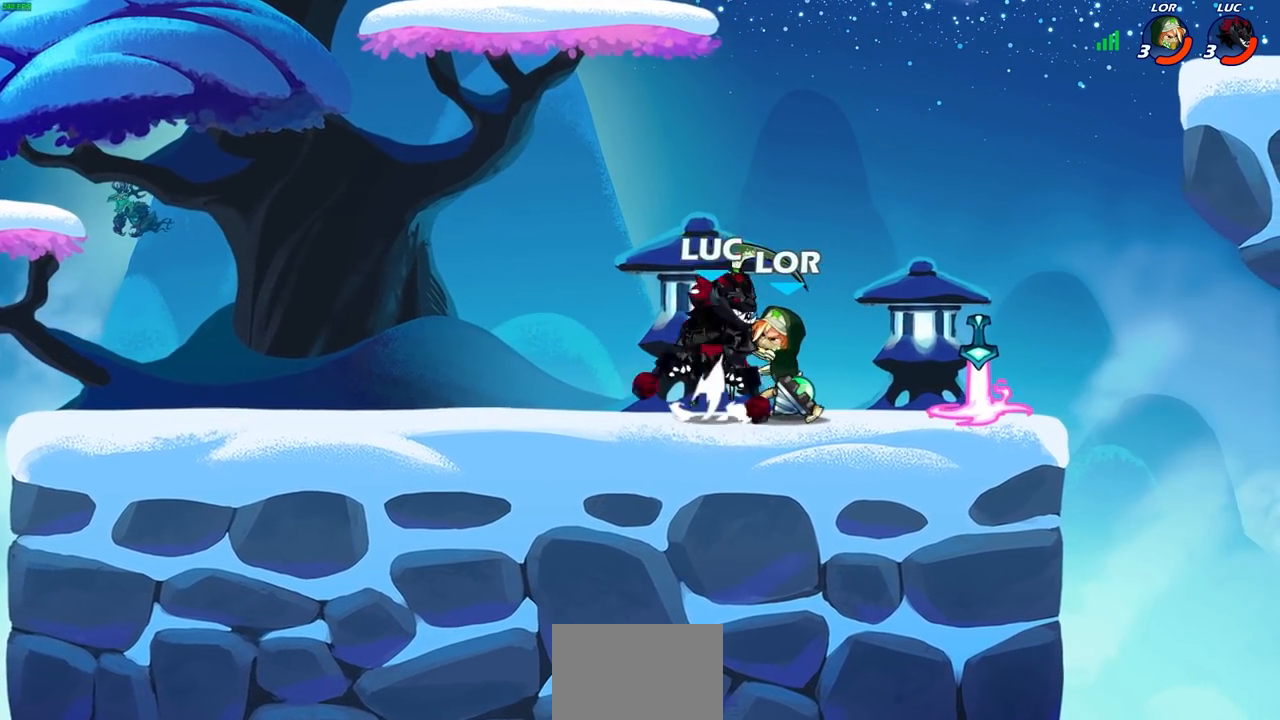
{"buttons": [], "left_stick": "center", "right_stick": "center", "events": [[33, "CROSS", "up"], [67, "SQUARE", "up"], [117, "left_stick", "center"]]}
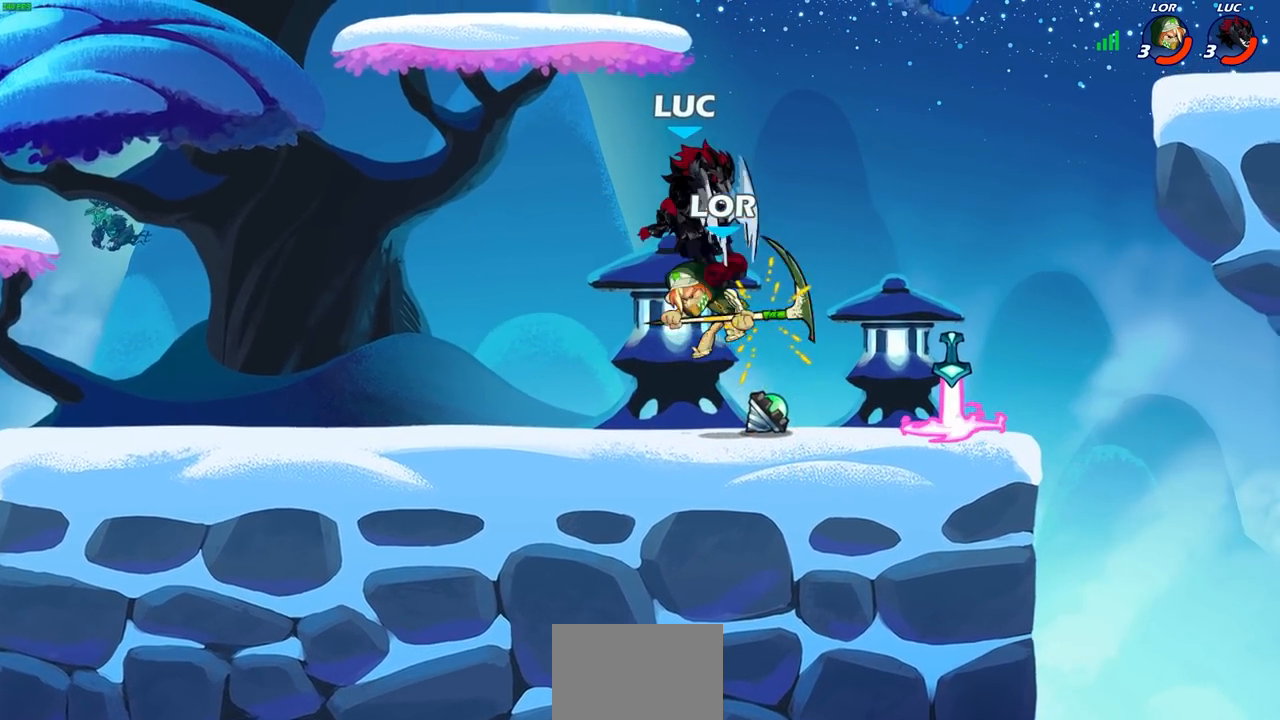
{"buttons": ["CIRCLE", "R2"], "left_stick": "right", "right_stick": "center", "events": [[233, "left_stick", "right"], [367, "R2", "down"], [450, "CIRCLE", "down"]]}
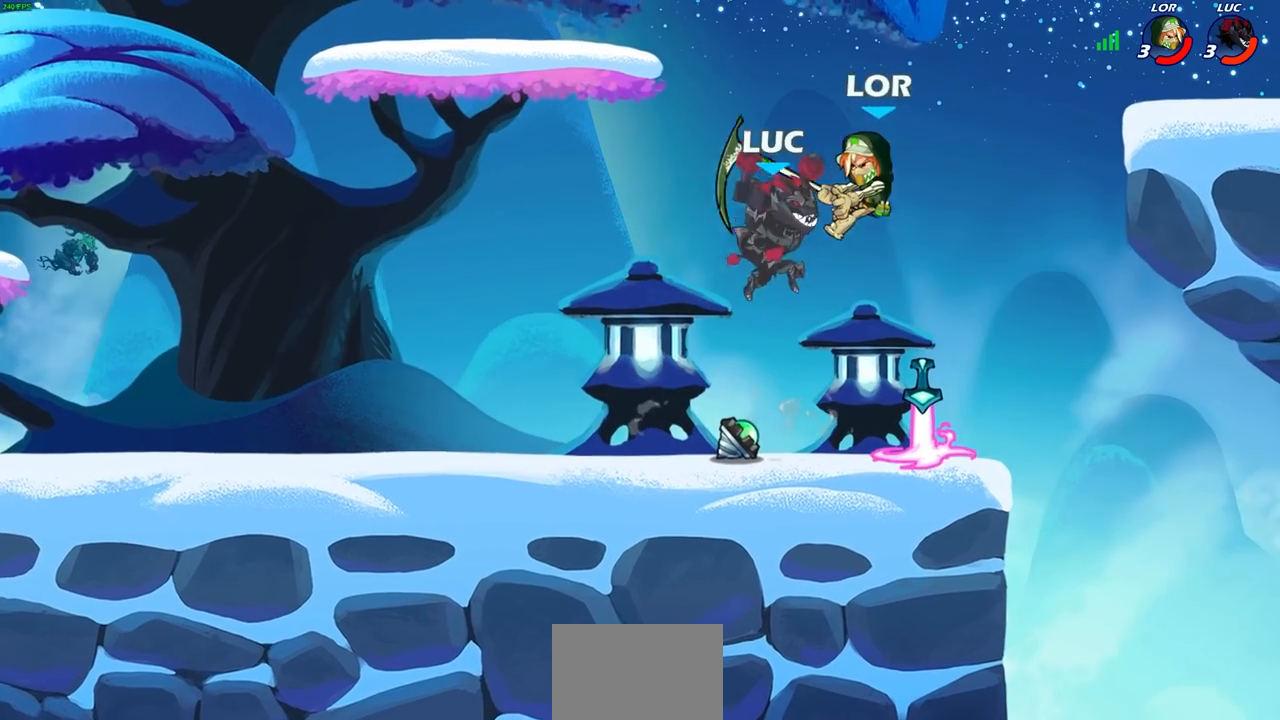
{"buttons": [], "left_stick": "left", "right_stick": "center", "events": [[17, "R2", "up"], [100, "CIRCLE", "up"], [133, "left_stick", "up-right"], [317, "left_stick", "up-left"], [383, "left_stick", "left"]]}
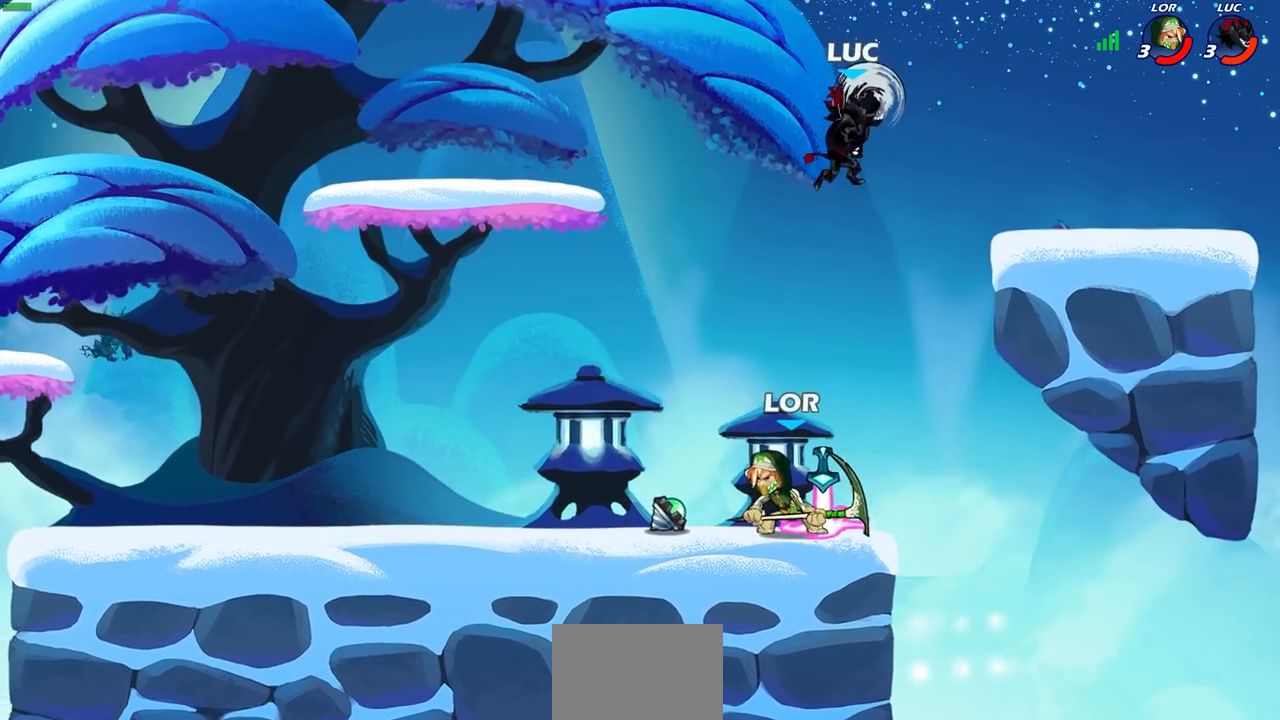
{"buttons": [], "left_stick": "left", "right_stick": "center", "events": []}
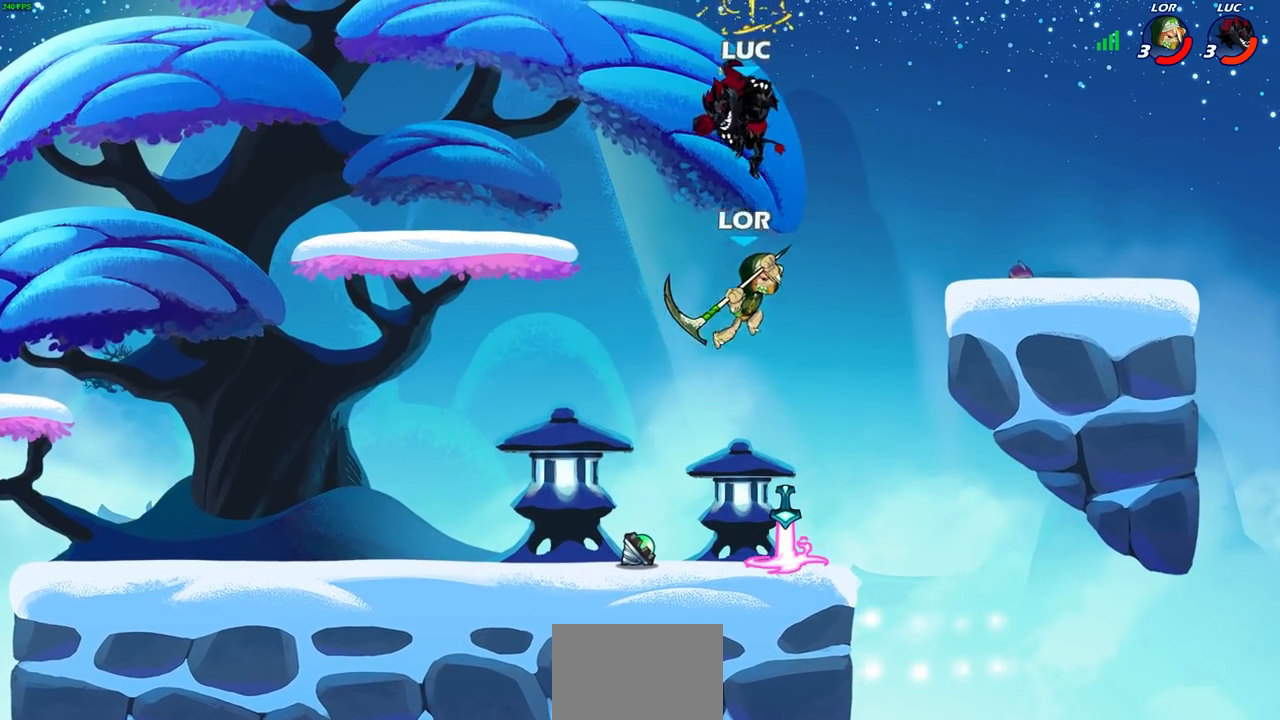
{"buttons": [], "left_stick": "right", "right_stick": "center", "events": [[183, "left_stick", "right"]]}
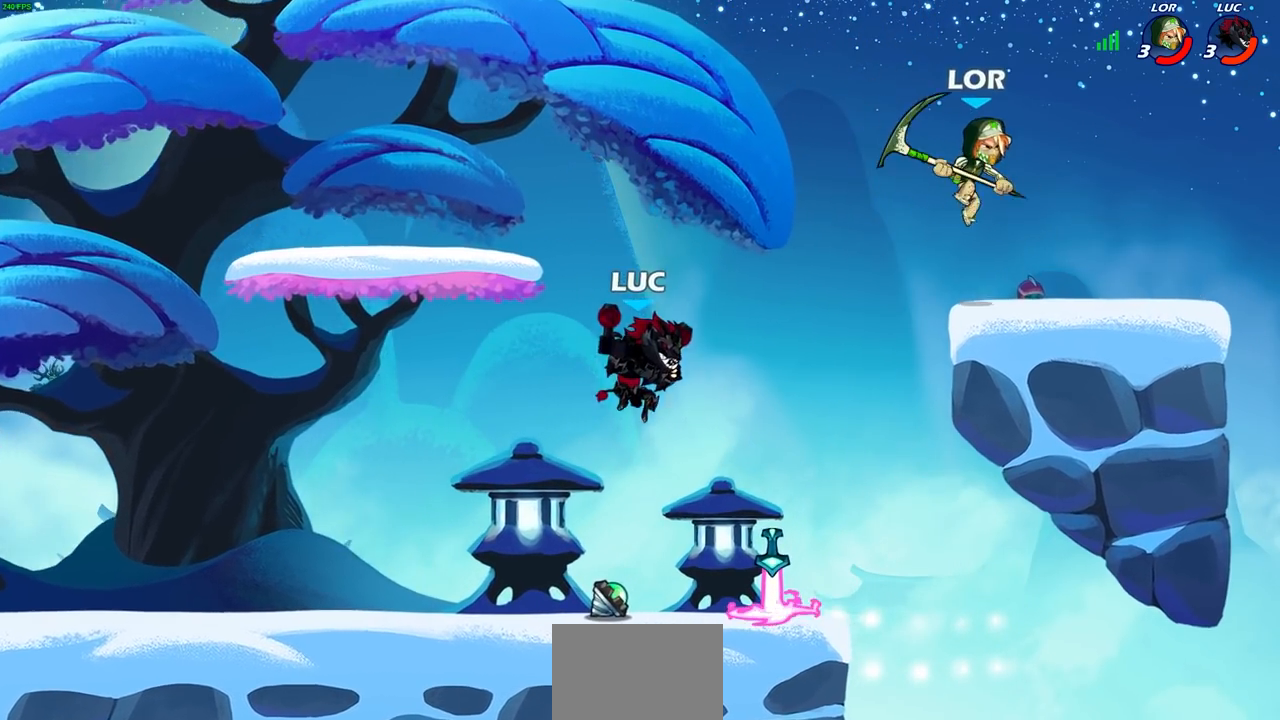
{"buttons": [], "left_stick": "right", "right_stick": "center", "events": [[67, "CROSS", "down"], [200, "SQUARE", "down"], [367, "CROSS", "up"], [367, "SQUARE", "up"]]}
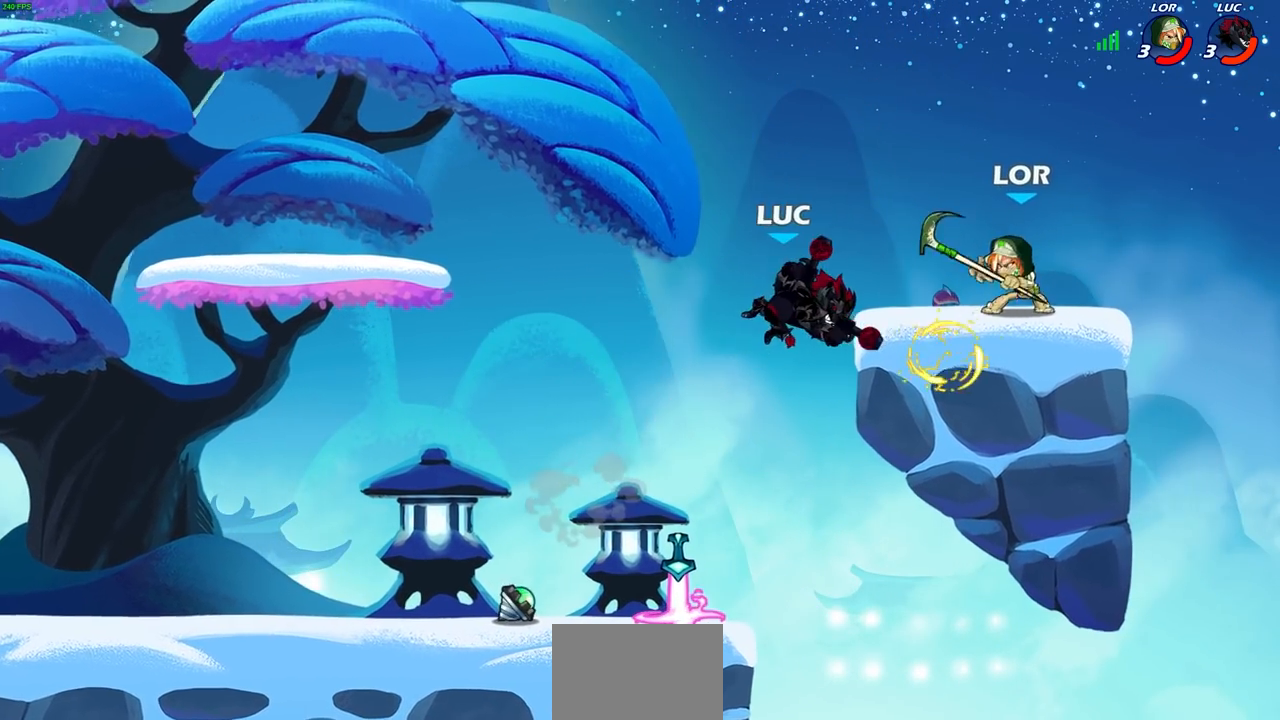
{"buttons": [], "left_stick": "left", "right_stick": "center", "events": [[283, "left_stick", "left"]]}
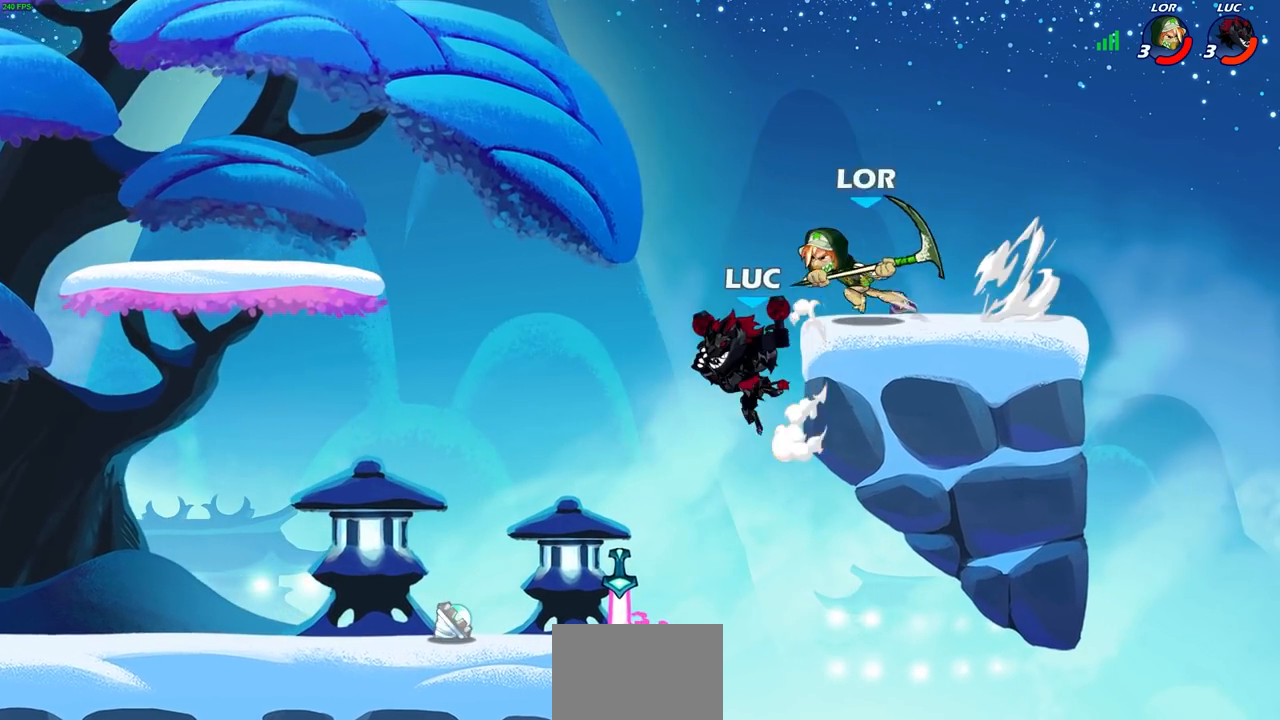
{"buttons": ["CROSS"], "left_stick": "center", "right_stick": "center", "events": [[117, "left_stick", "down"], [183, "left_stick", "right"], [333, "left_stick", "center"], [467, "CROSS", "down"]]}
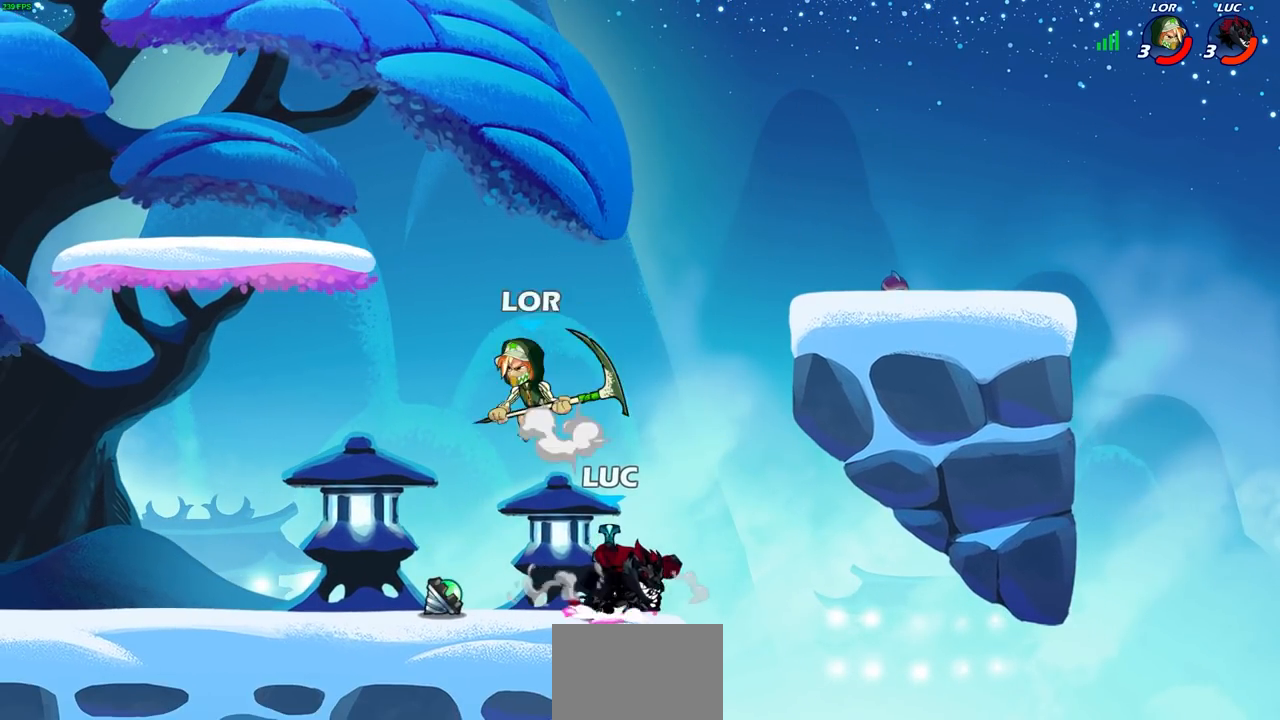
{"buttons": [], "left_stick": "down-left", "right_stick": "center", "events": [[50, "CROSS", "up"], [317, "left_stick", "down-left"], [350, "R2", "down"], [383, "CIRCLE", "down"], [483, "CIRCLE", "up"], [483, "R2", "up"]]}
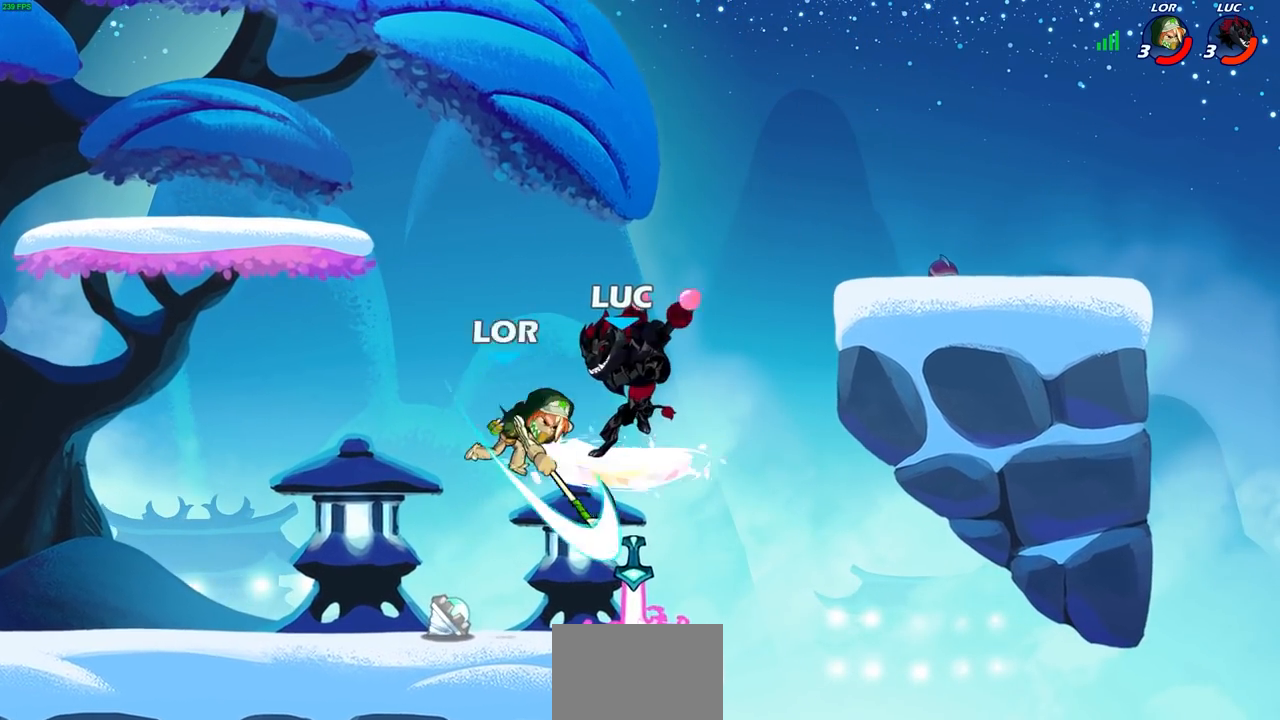
{"buttons": [], "left_stick": "left", "right_stick": "center", "events": [[17, "left_stick", "center"], [433, "left_stick", "left"]]}
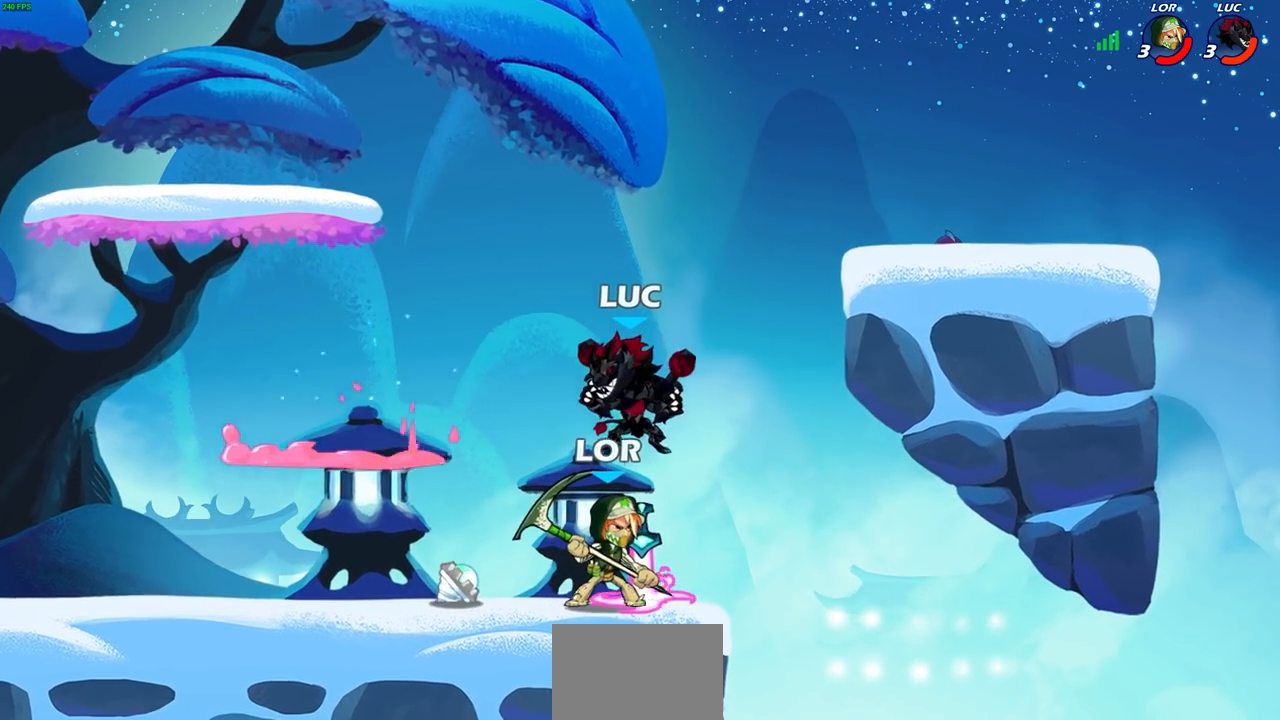
{"buttons": ["SQUARE"], "left_stick": "down", "right_stick": "down-left", "events": [[17, "left_stick", "down-left"], [217, "left_stick", "left"], [367, "left_stick", "up-right"], [433, "CROSS", "down"], [467, "SQUARE", "down"], [467, "left_stick", "down"], [483, "right_stick", "down-left"], [500, "CROSS", "up"]]}